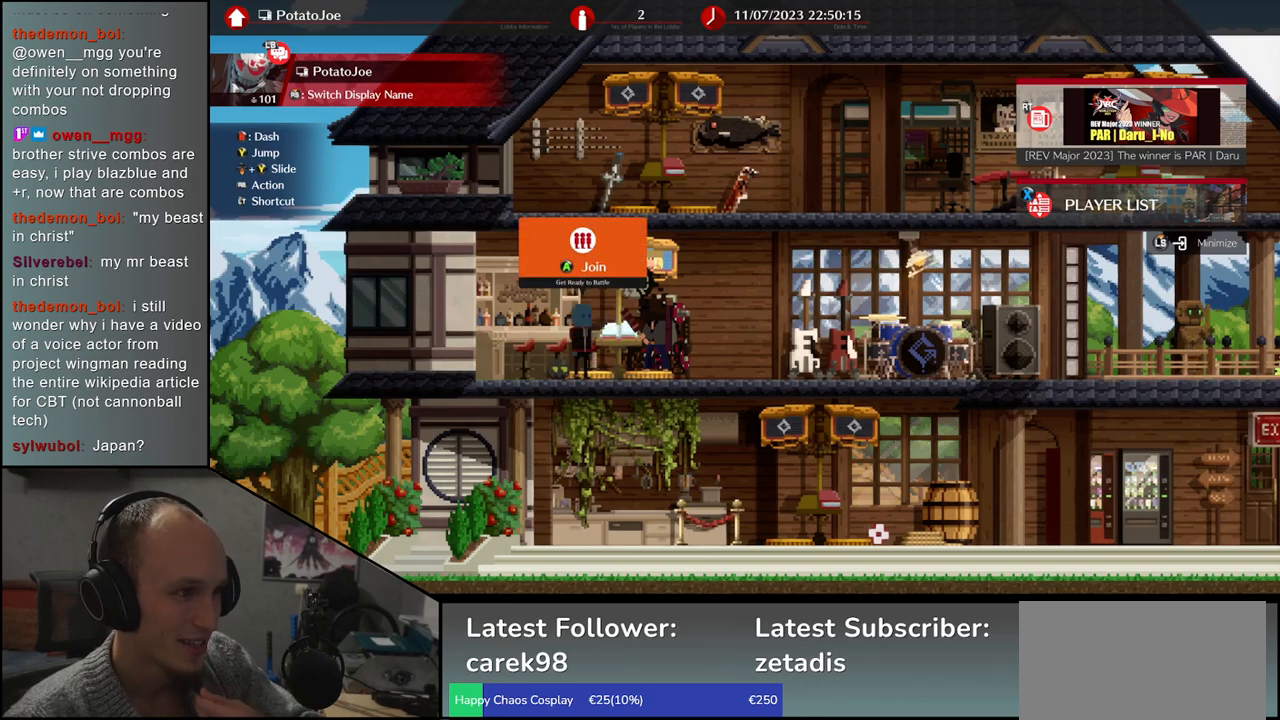
Gameplay with a controller (arcade stick); each line is a JSON object with the inputs held at the frame after it. "events" lists button and stick changes between this image and that frame as [ms after this image, input, new state], when the widget could be followed in between. Not read: L3 R3 other_buttons.
{"buttons": [], "left_stick": "center", "events": [[183, "L1", "down"], [250, "L1", "up"]]}
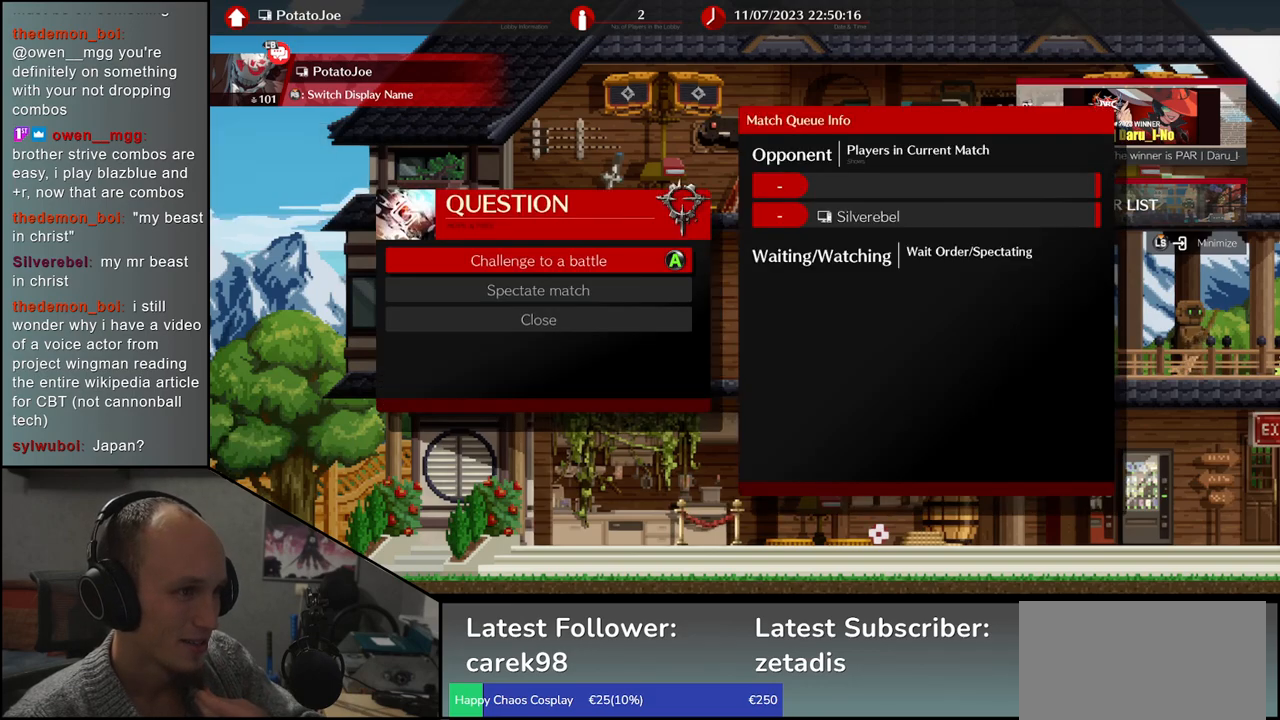
{"buttons": [], "left_stick": "center", "events": [[67, "L1", "down"], [117, "L1", "up"]]}
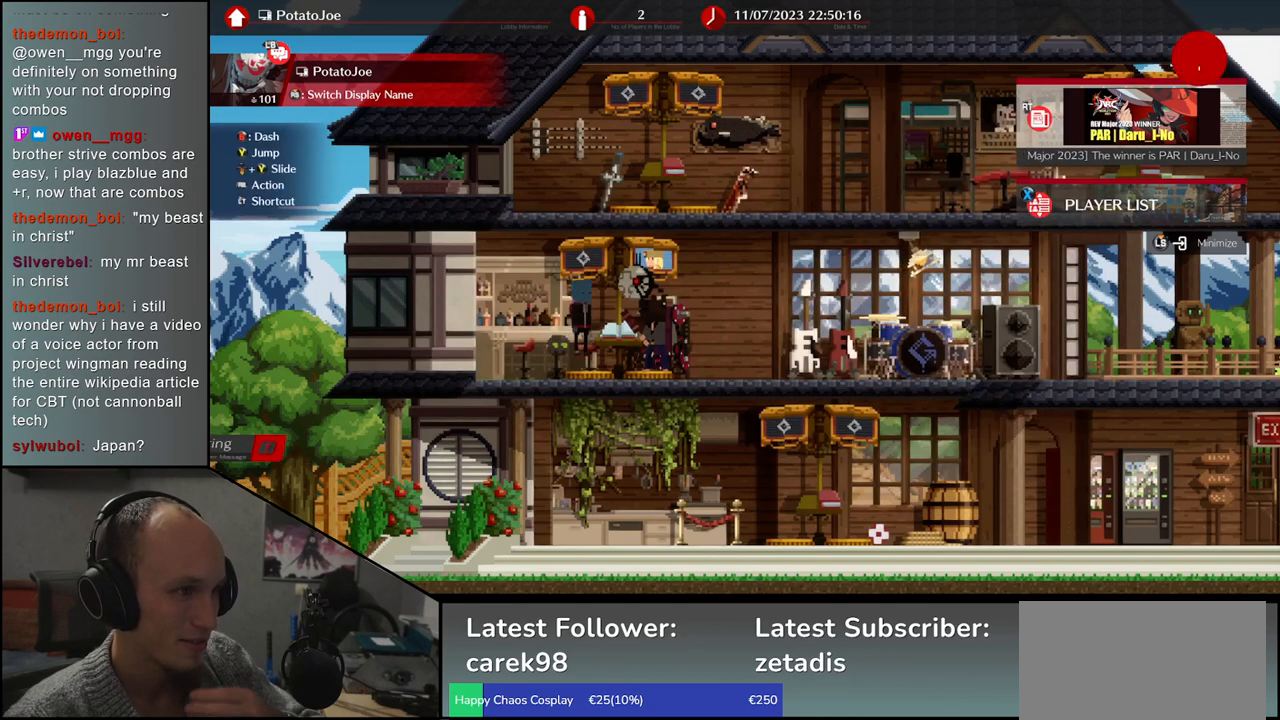
{"buttons": [], "left_stick": "center", "events": []}
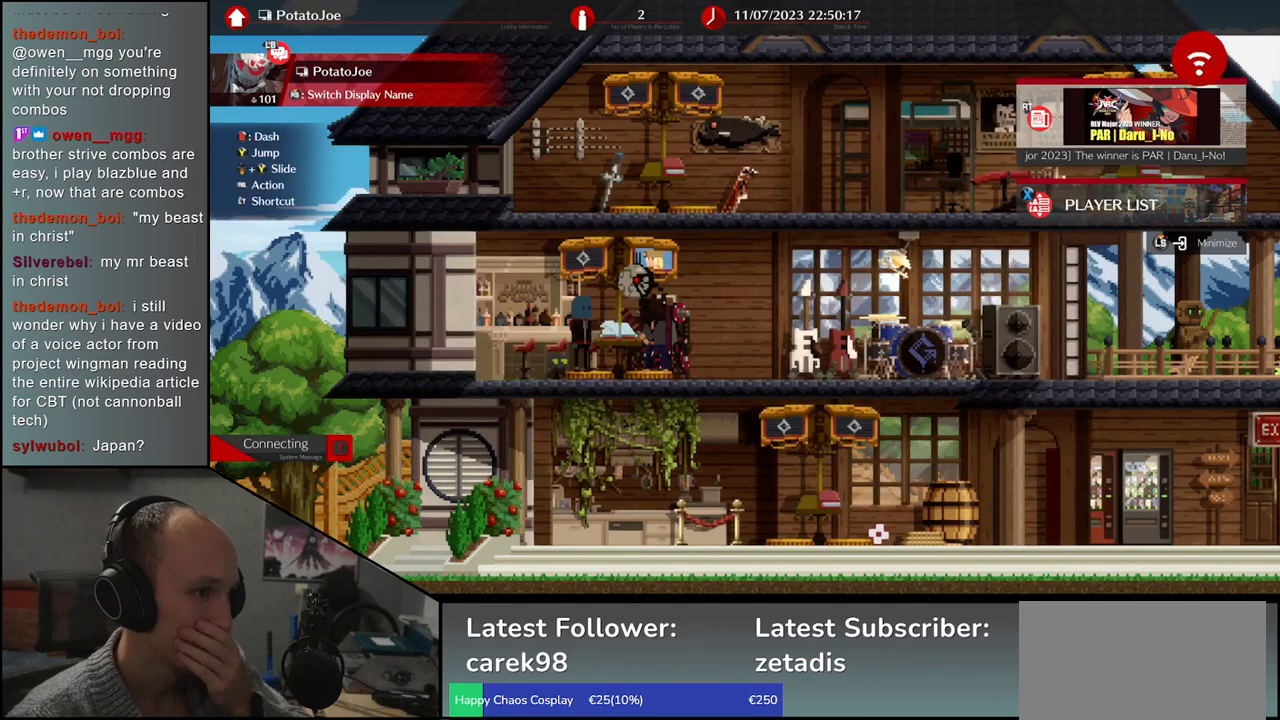
{"buttons": [], "left_stick": "center", "events": []}
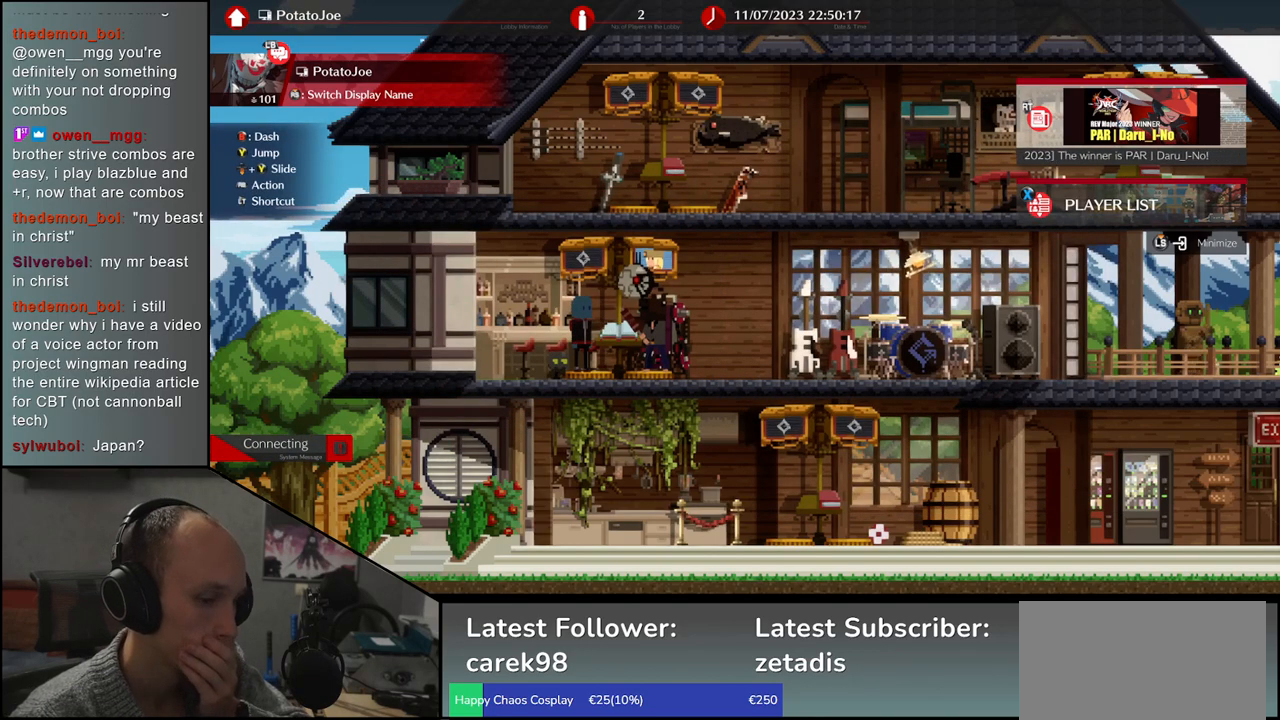
{"buttons": [], "left_stick": "center", "events": []}
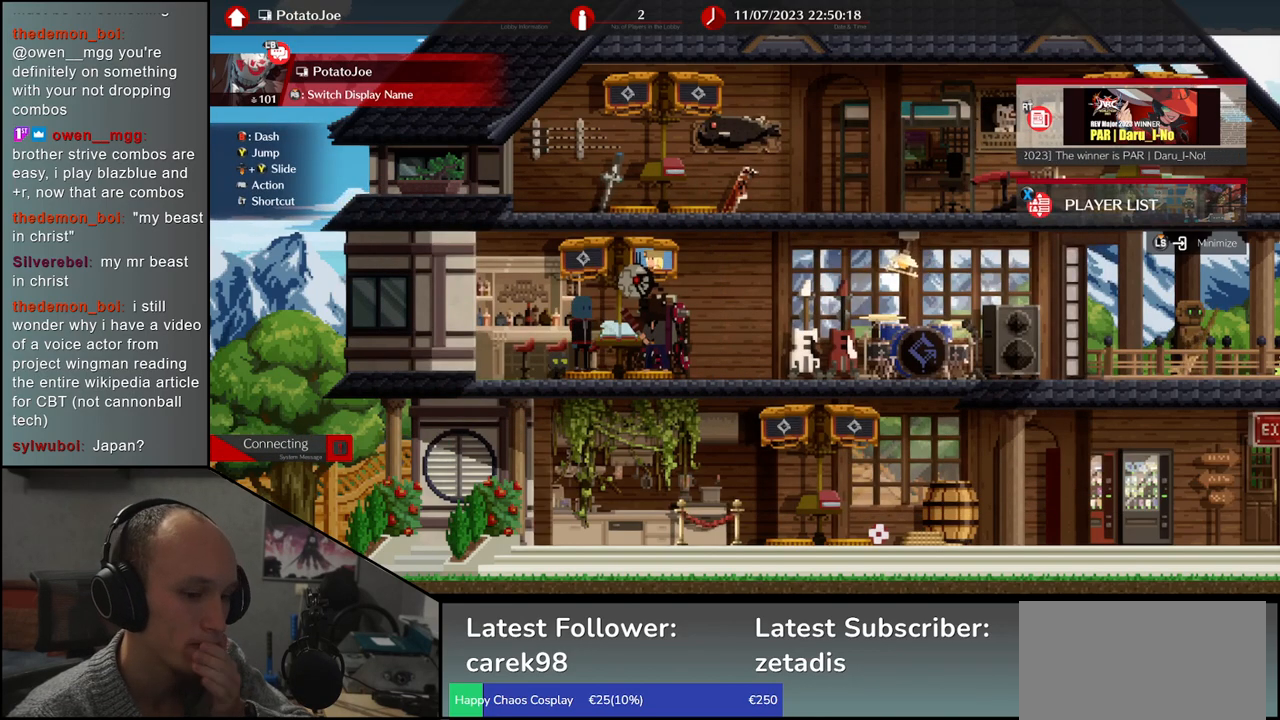
{"buttons": [], "left_stick": "center", "events": []}
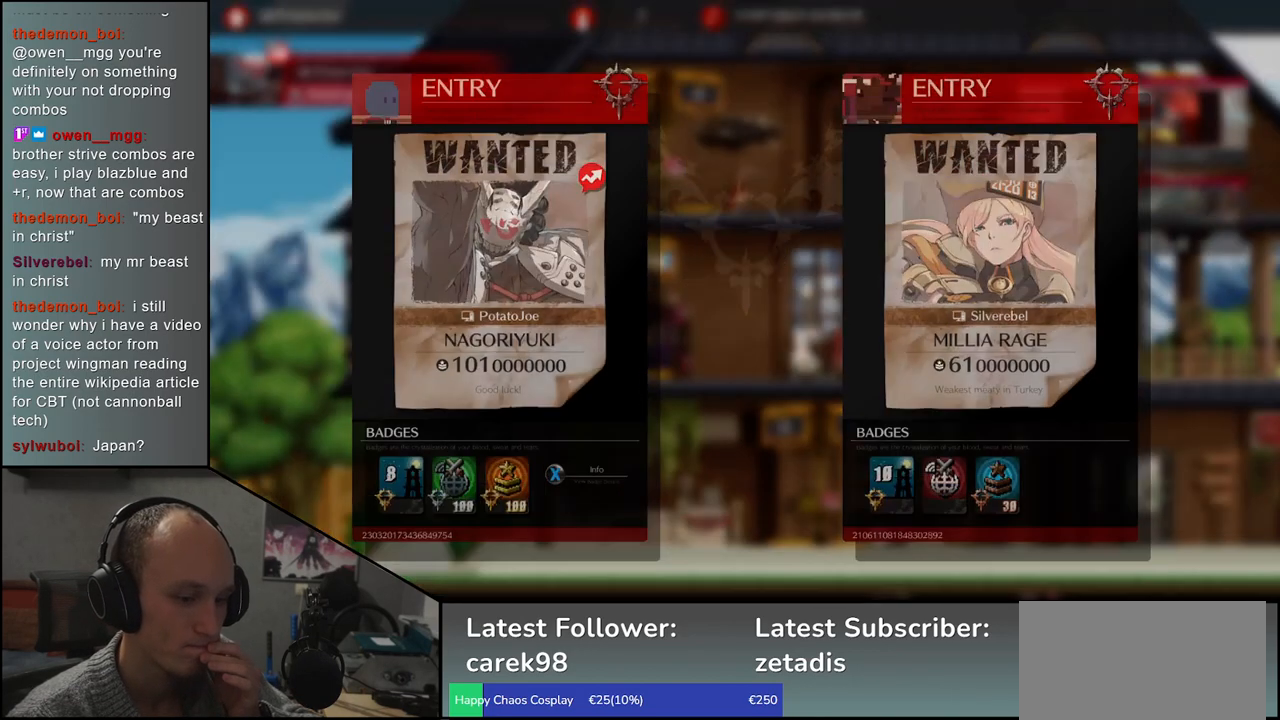
{"buttons": [], "left_stick": "center", "events": []}
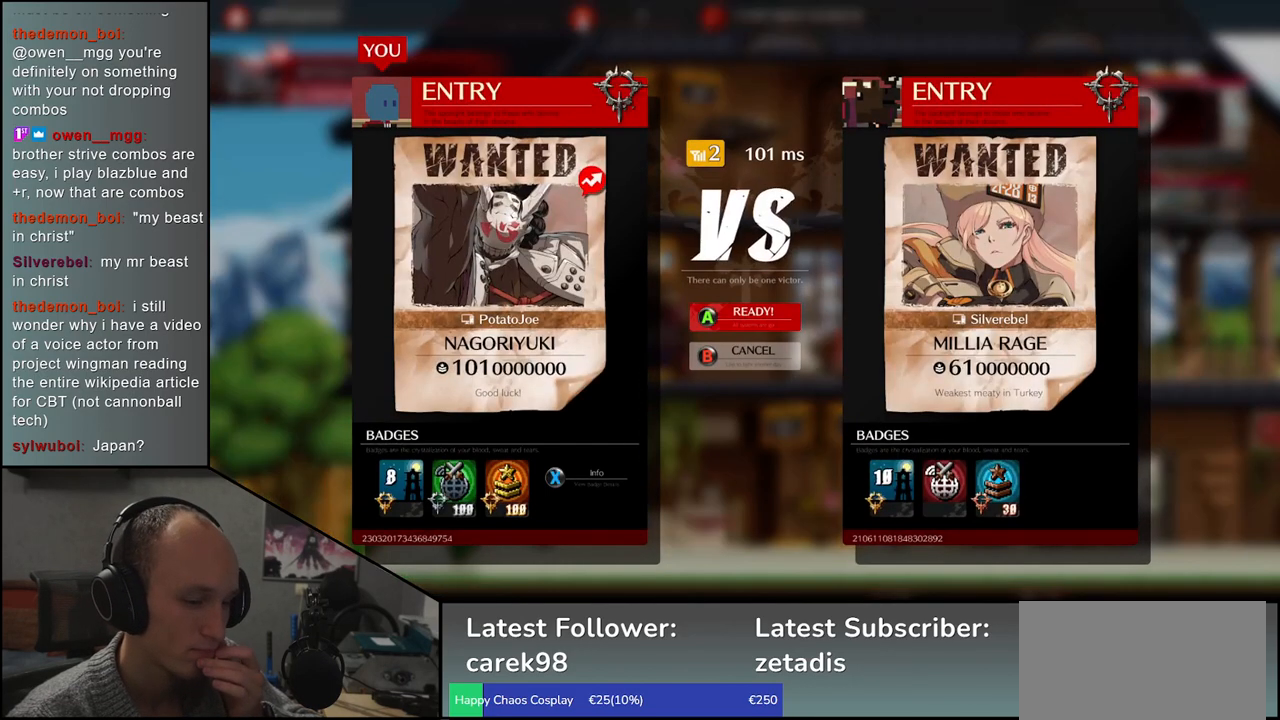
{"buttons": [], "left_stick": "center", "events": []}
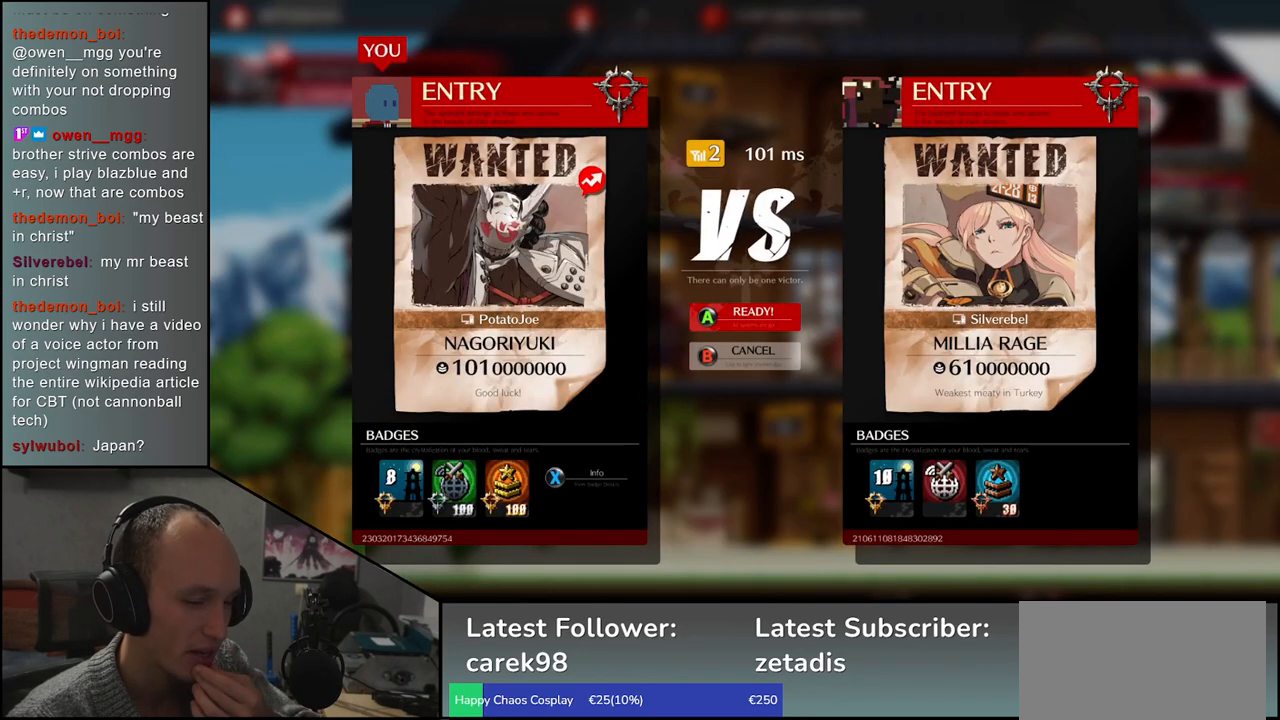
{"buttons": [], "left_stick": "center", "events": []}
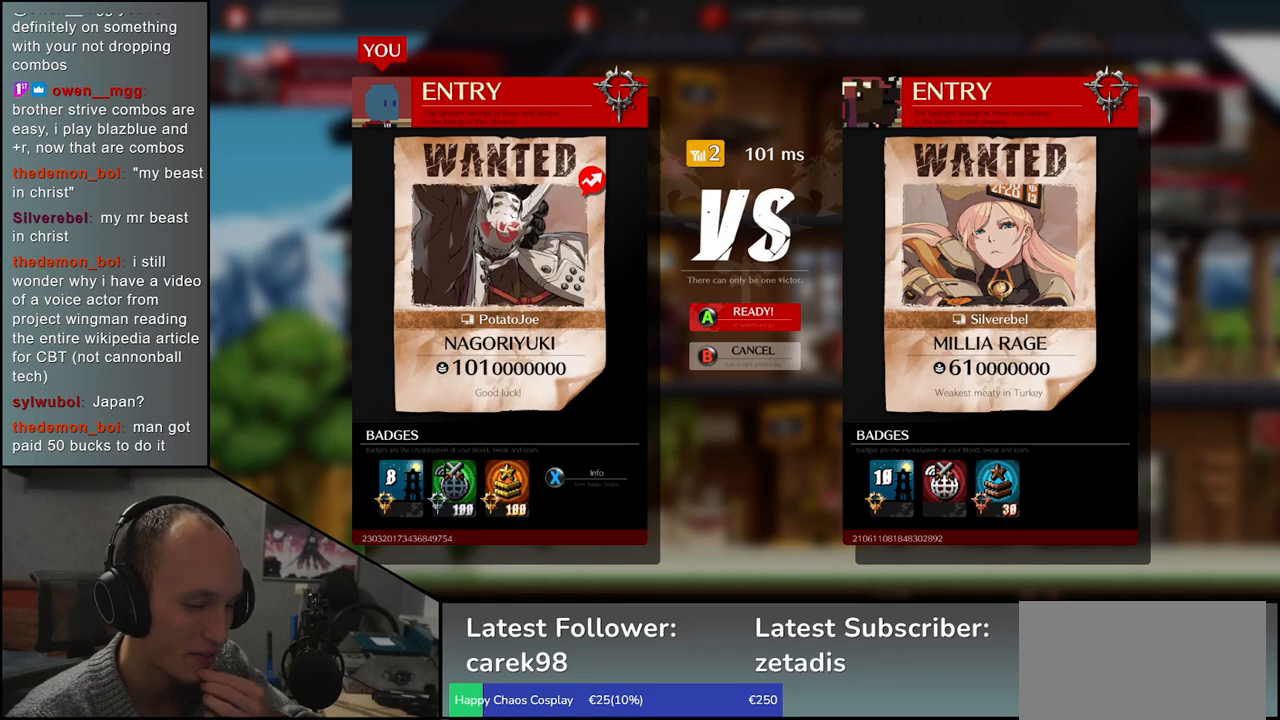
{"buttons": [], "left_stick": "center", "events": []}
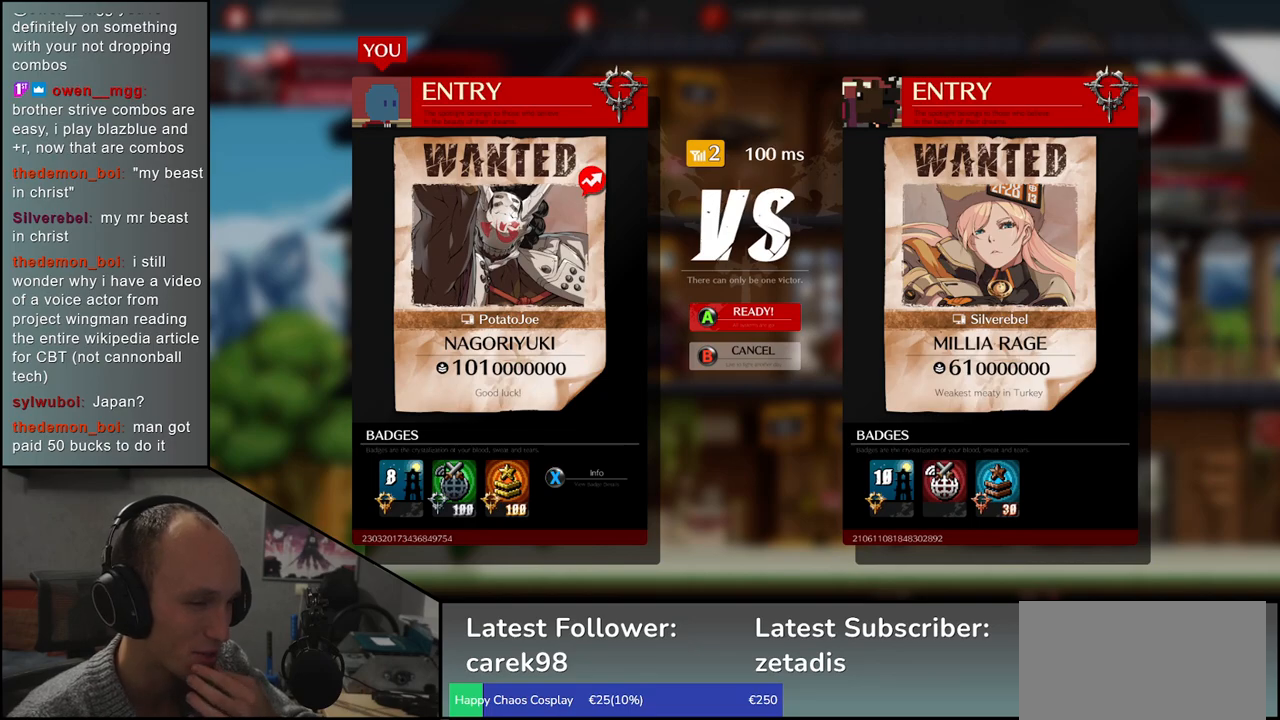
{"buttons": ["L1"], "left_stick": "center", "events": [[483, "L1", "down"]]}
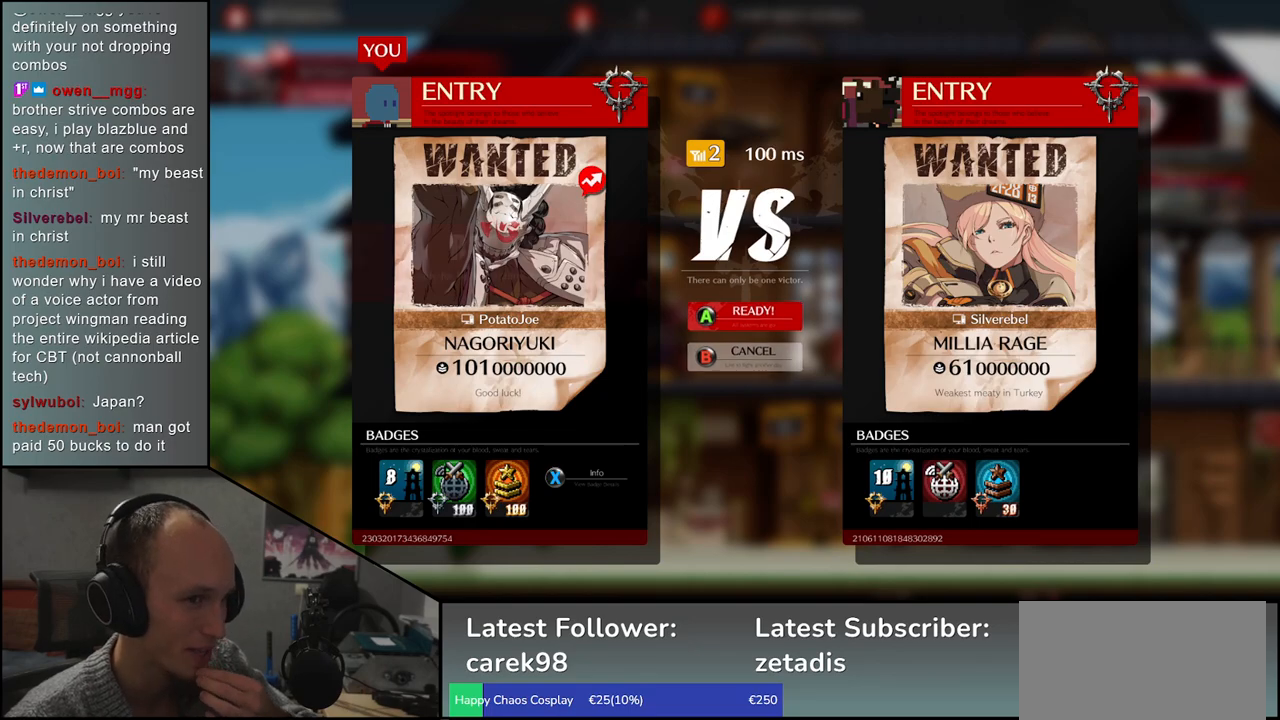
{"buttons": [], "left_stick": "center", "events": [[33, "L1", "up"]]}